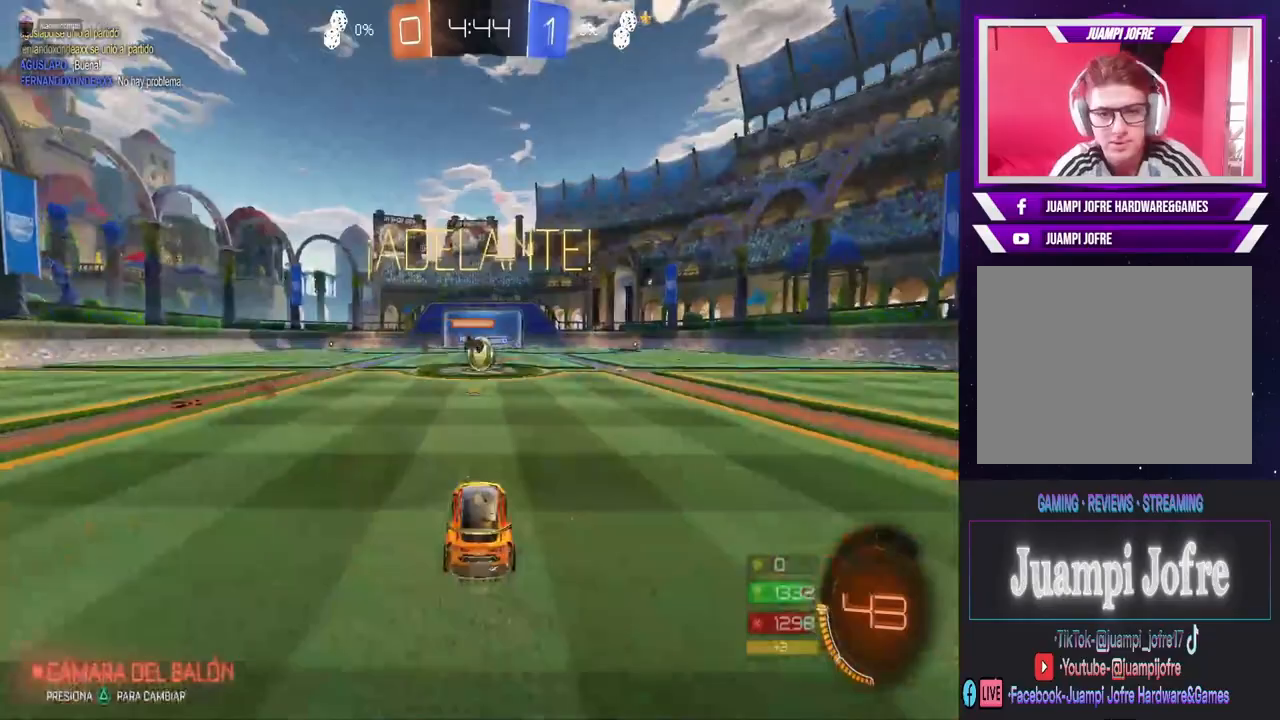
Gameplay with a controller (PlayStation layout); each line is a JSON object with the inputs held at the frame after it. "events" lists button and stick changes between this image and that frame as [ms after this image, input, new state], when the widget could be followed in between.
{"buttons": ["CIRCLE", "R2"], "left_stick": "right", "right_stick": "center", "events": [[233, "left_stick", "right"]]}
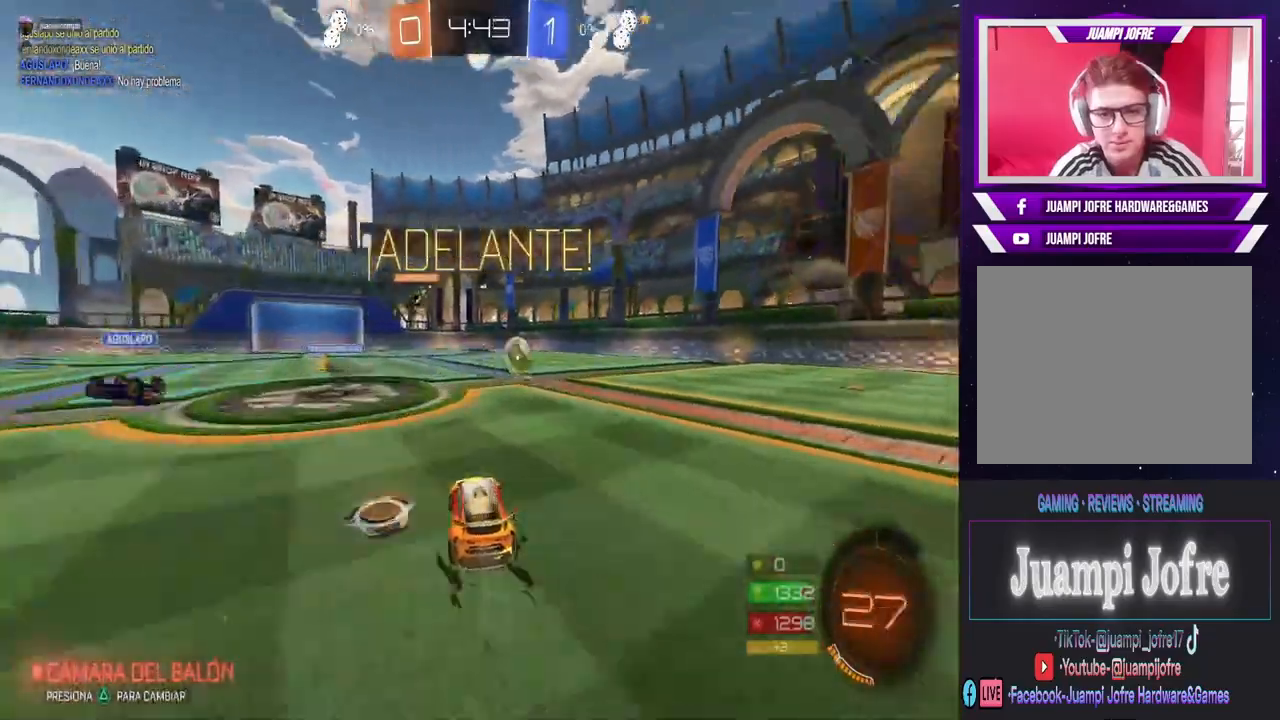
{"buttons": ["CIRCLE", "R2"], "left_stick": "center", "right_stick": "center", "events": [[500, "left_stick", "center"]]}
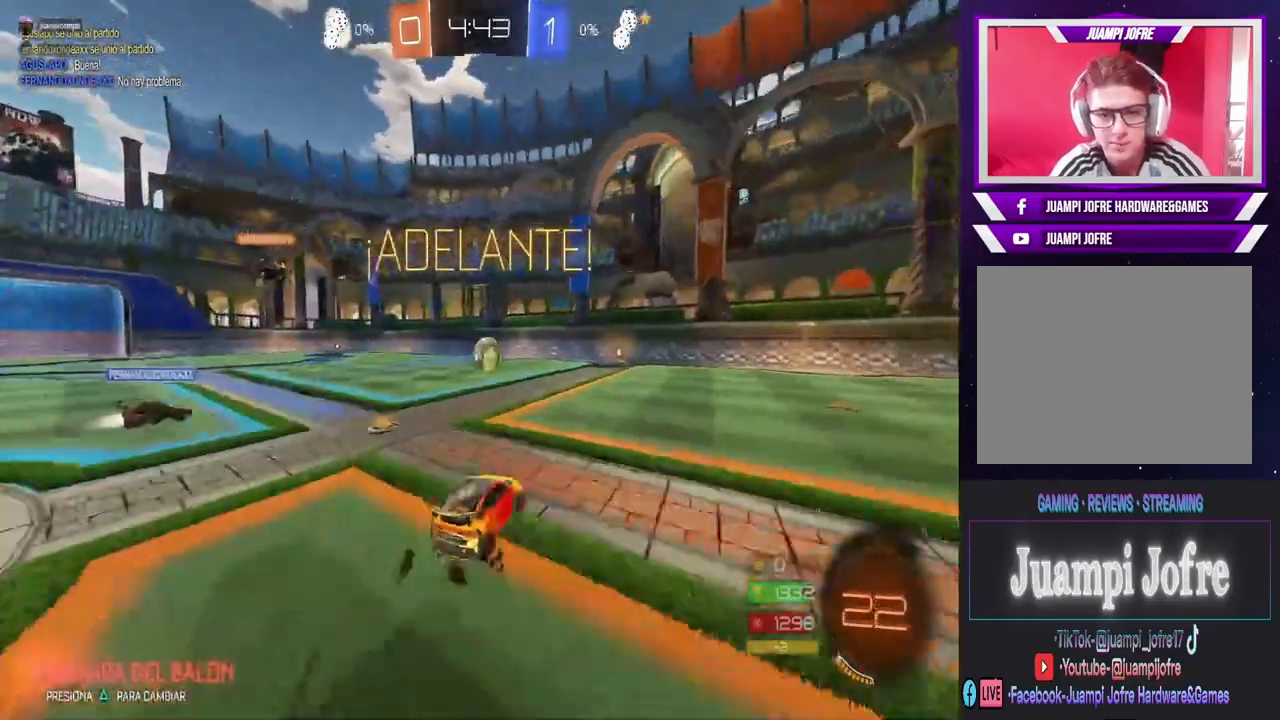
{"buttons": ["R2"], "left_stick": "center", "right_stick": "center", "events": [[433, "CIRCLE", "up"]]}
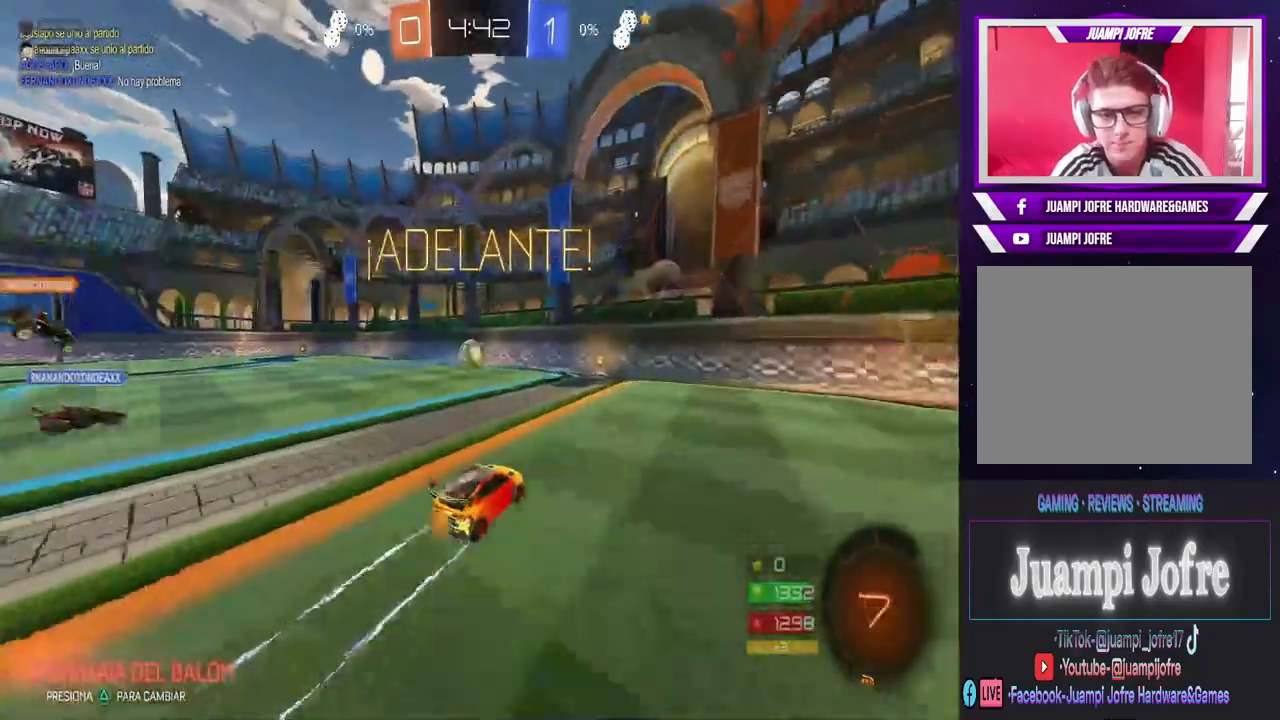
{"buttons": ["R2"], "left_stick": "left", "right_stick": "center", "events": [[367, "TRIANGLE", "down"], [400, "left_stick", "left"], [467, "TRIANGLE", "up"]]}
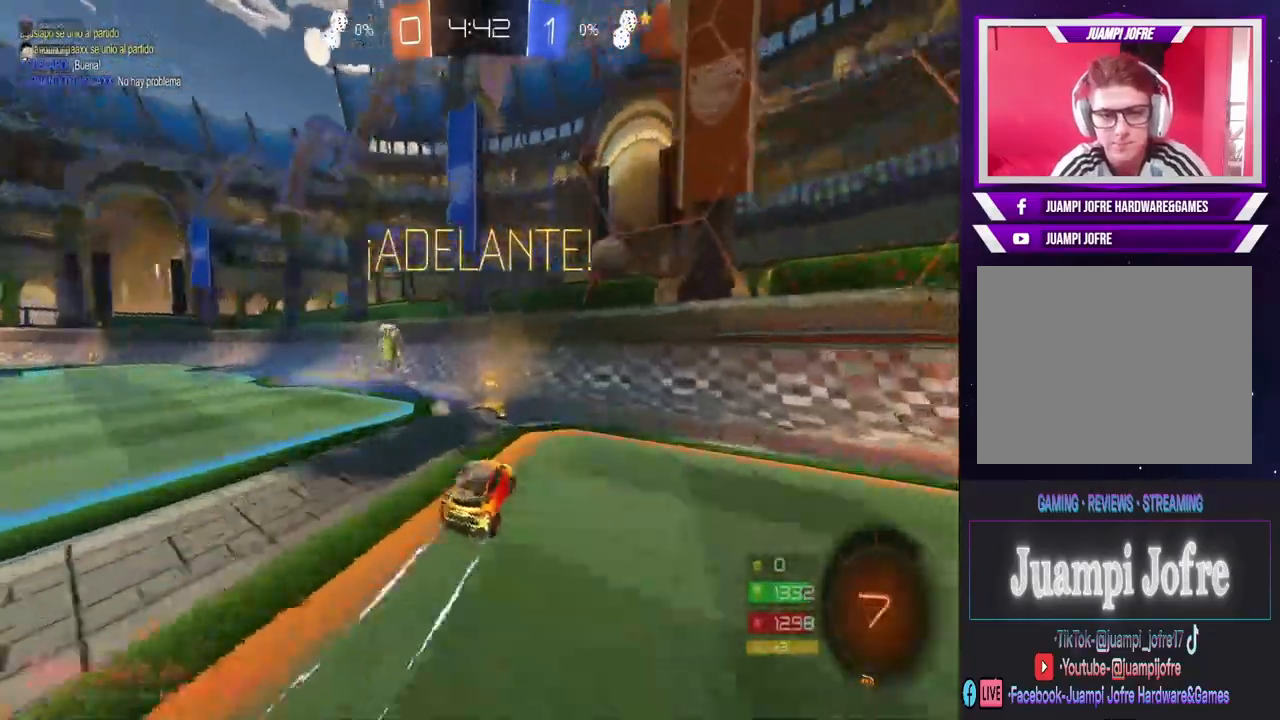
{"buttons": ["CIRCLE", "R2"], "left_stick": "center", "right_stick": "center", "events": [[67, "CIRCLE", "down"], [233, "left_stick", "center"]]}
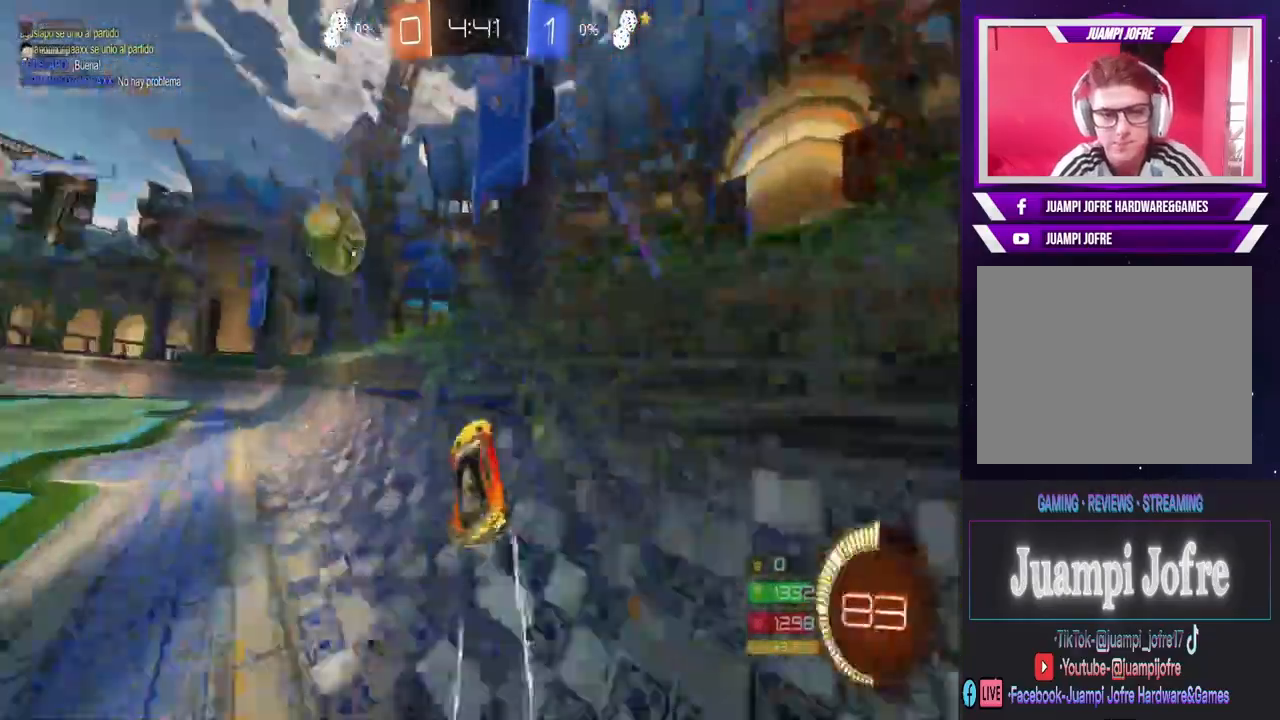
{"buttons": ["CIRCLE", "R2"], "left_stick": "right", "right_stick": "center", "events": [[100, "left_stick", "left"], [200, "left_stick", "center"], [400, "left_stick", "right"]]}
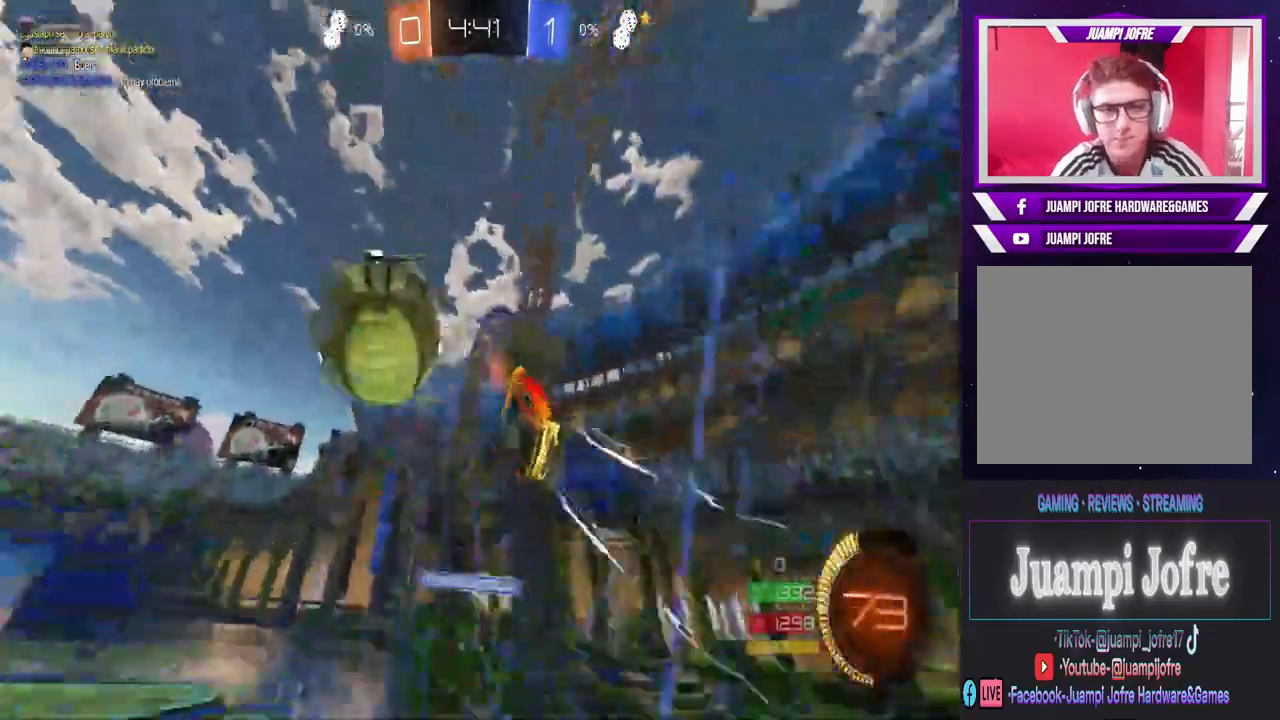
{"buttons": ["R2"], "left_stick": "left", "right_stick": "center", "events": [[33, "CIRCLE", "up"], [100, "left_stick", "left"], [133, "TRIANGLE", "down"], [233, "TRIANGLE", "up"], [267, "R2", "up"], [300, "SQUARE", "down"], [400, "R2", "down"], [400, "SQUARE", "up"]]}
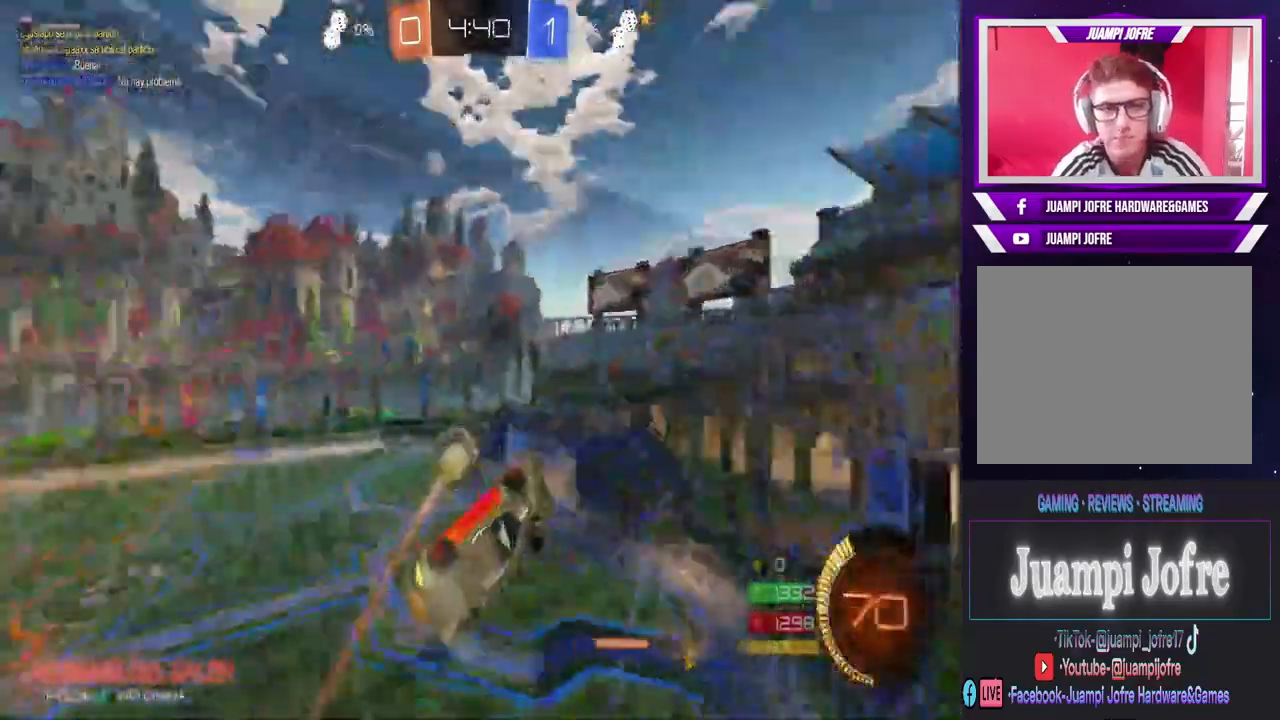
{"buttons": ["CIRCLE", "R2"], "left_stick": "center", "right_stick": "center", "events": [[100, "CIRCLE", "down"], [467, "left_stick", "center"]]}
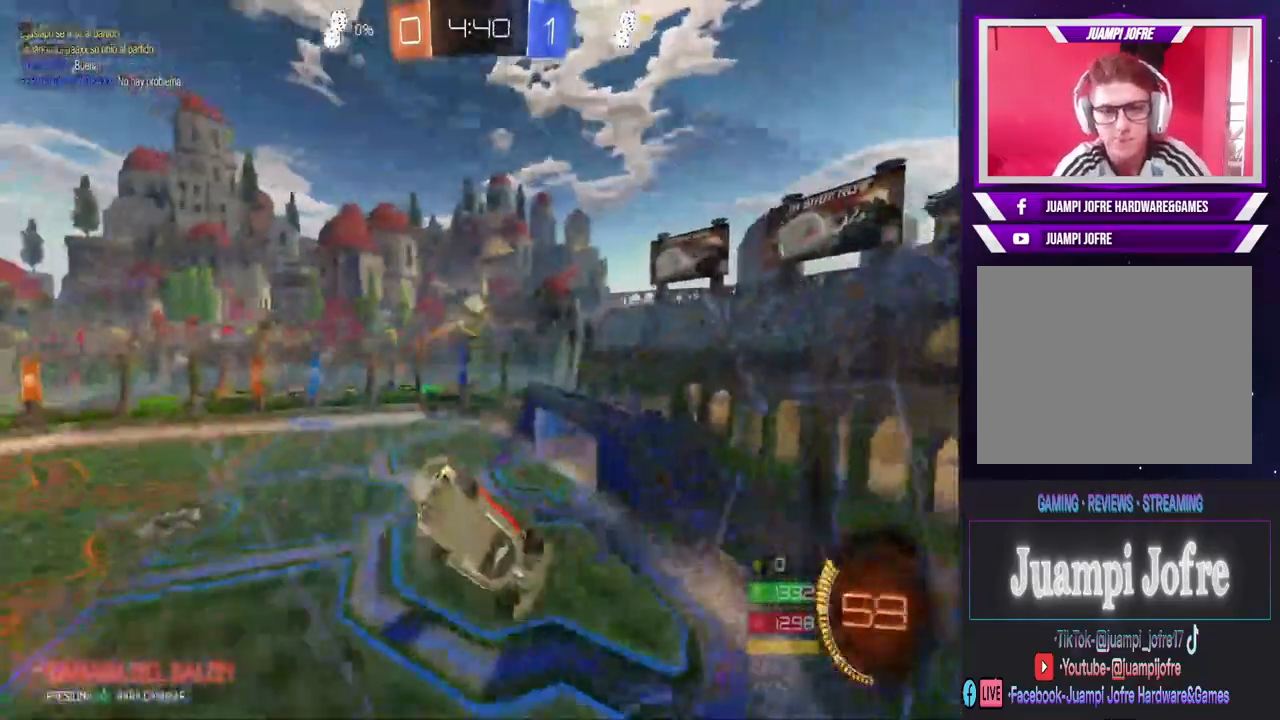
{"buttons": ["CIRCLE", "R2"], "left_stick": "center", "right_stick": "center", "events": [[267, "left_stick", "left"], [400, "left_stick", "center"]]}
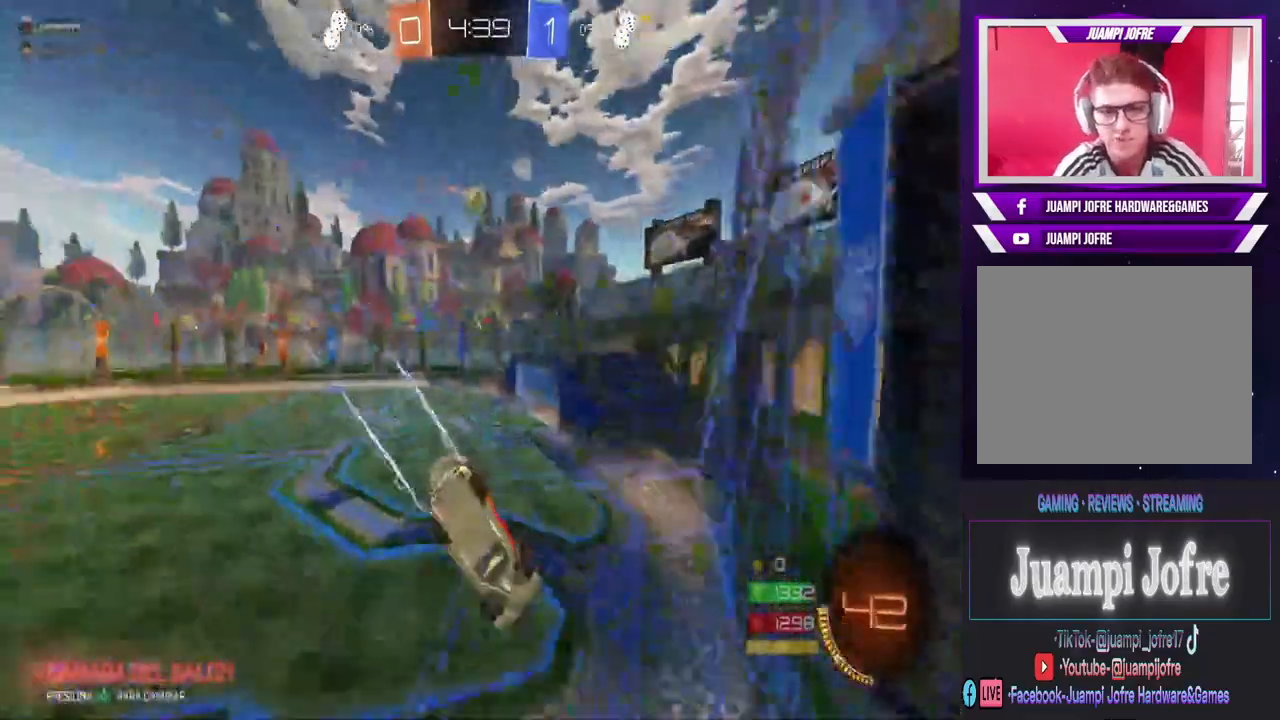
{"buttons": ["CIRCLE", "R2"], "left_stick": "center", "right_stick": "center", "events": [[133, "left_stick", "left"], [267, "left_stick", "center"]]}
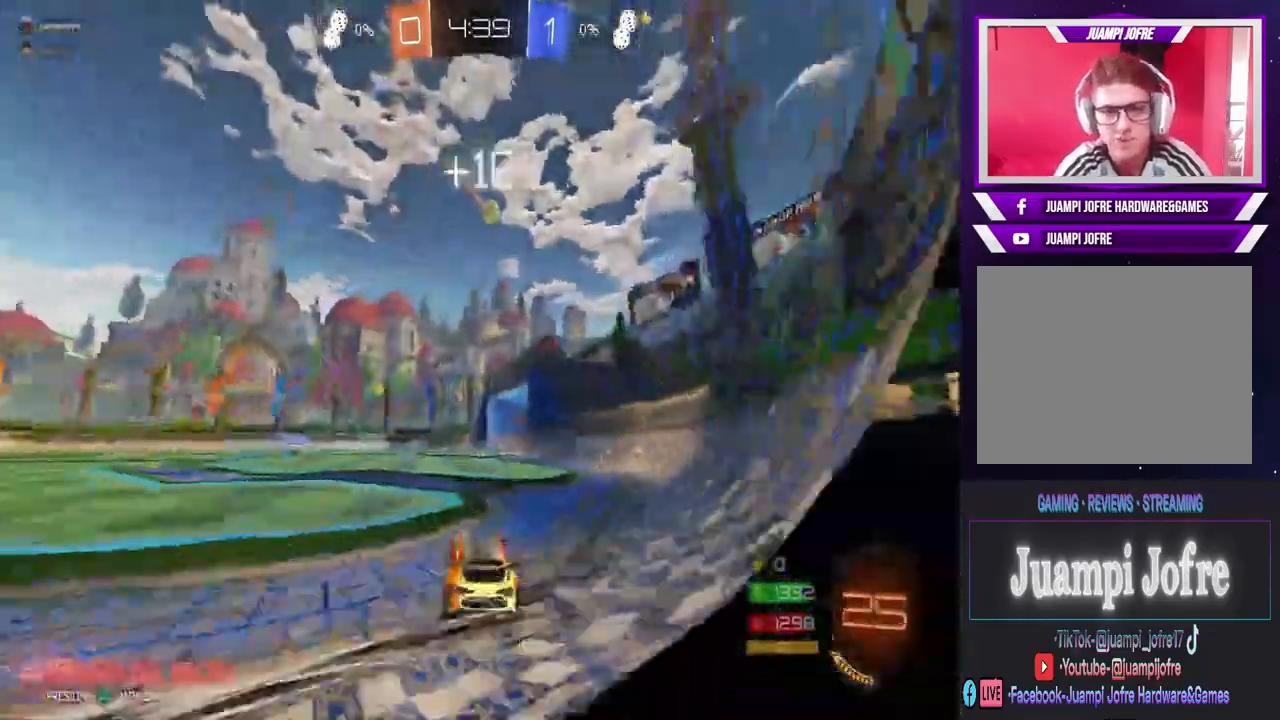
{"buttons": ["CIRCLE", "R2"], "left_stick": "center", "right_stick": "center", "events": []}
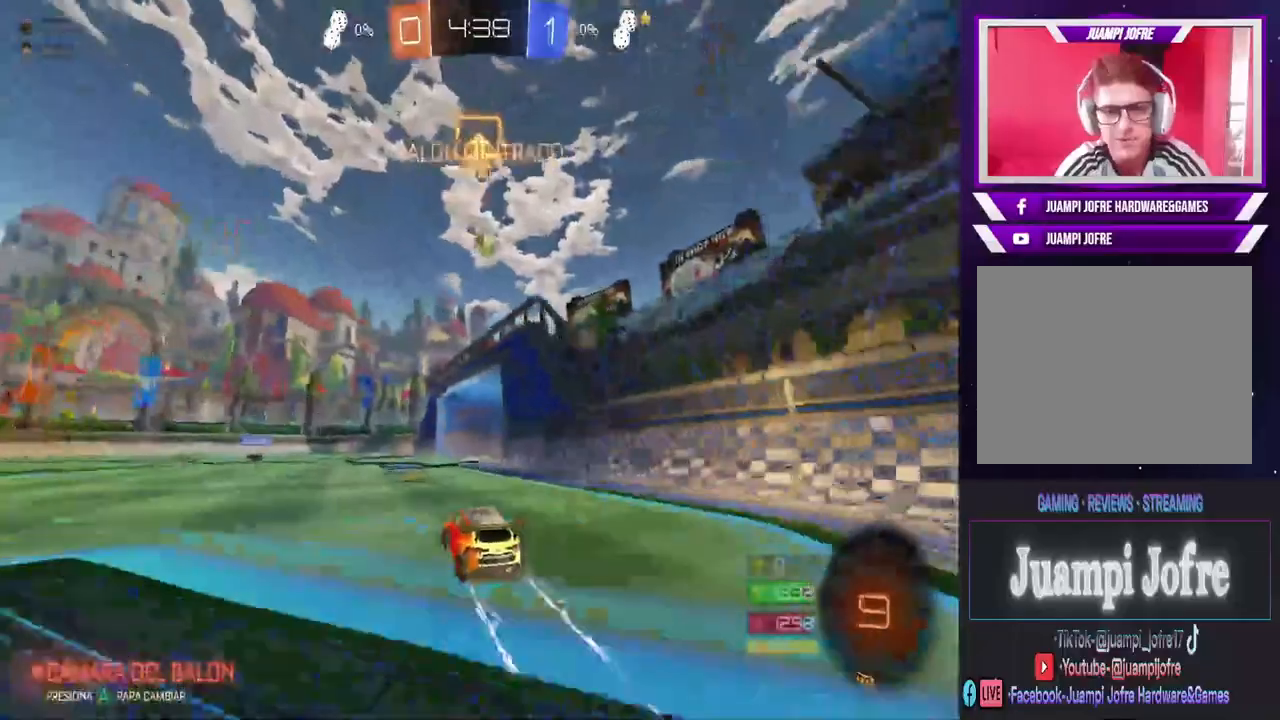
{"buttons": ["CIRCLE", "R2"], "left_stick": "down", "right_stick": "center", "events": [[200, "CIRCLE", "up"], [200, "left_stick", "down"], [233, "CROSS", "down"], [333, "CROSS", "up"], [367, "CIRCLE", "down"]]}
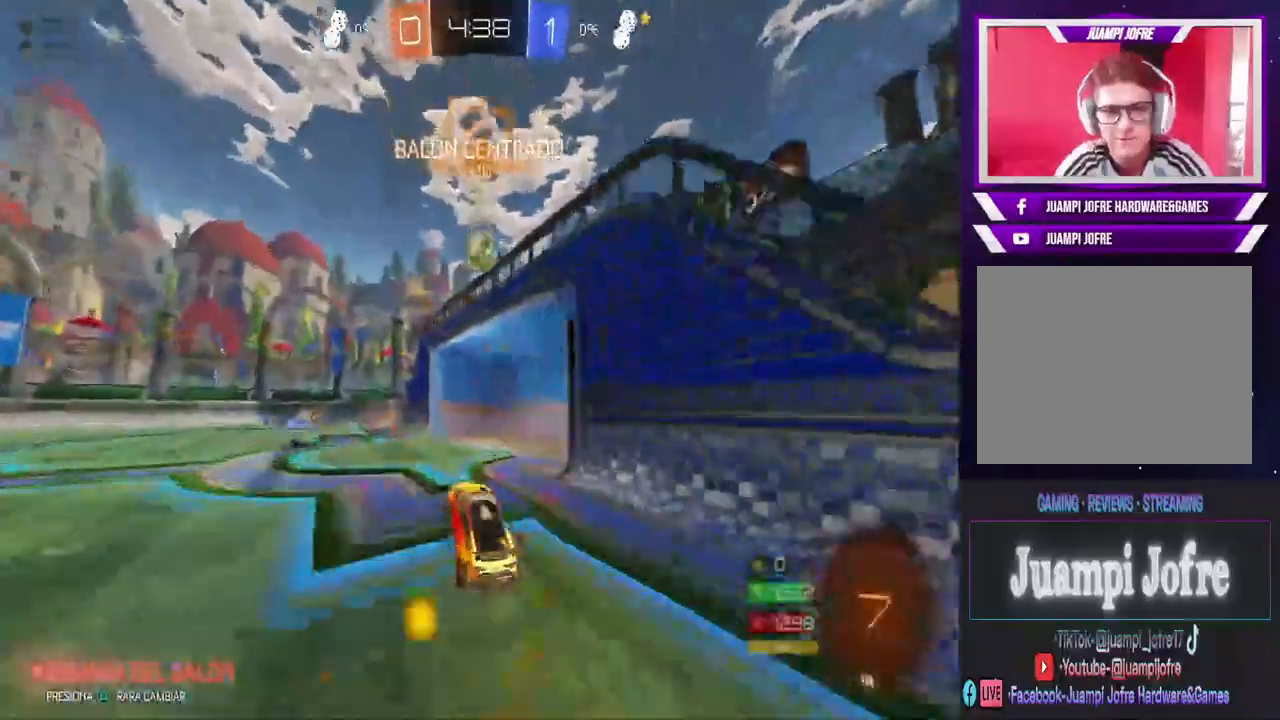
{"buttons": [], "left_stick": "up-right", "right_stick": "center", "events": [[33, "left_stick", "center"], [67, "CIRCLE", "up"], [100, "R2", "up"], [133, "left_stick", "up"], [267, "CROSS", "down"], [267, "left_stick", "up-right"], [333, "CROSS", "up"], [400, "CROSS", "down"], [467, "CROSS", "up"]]}
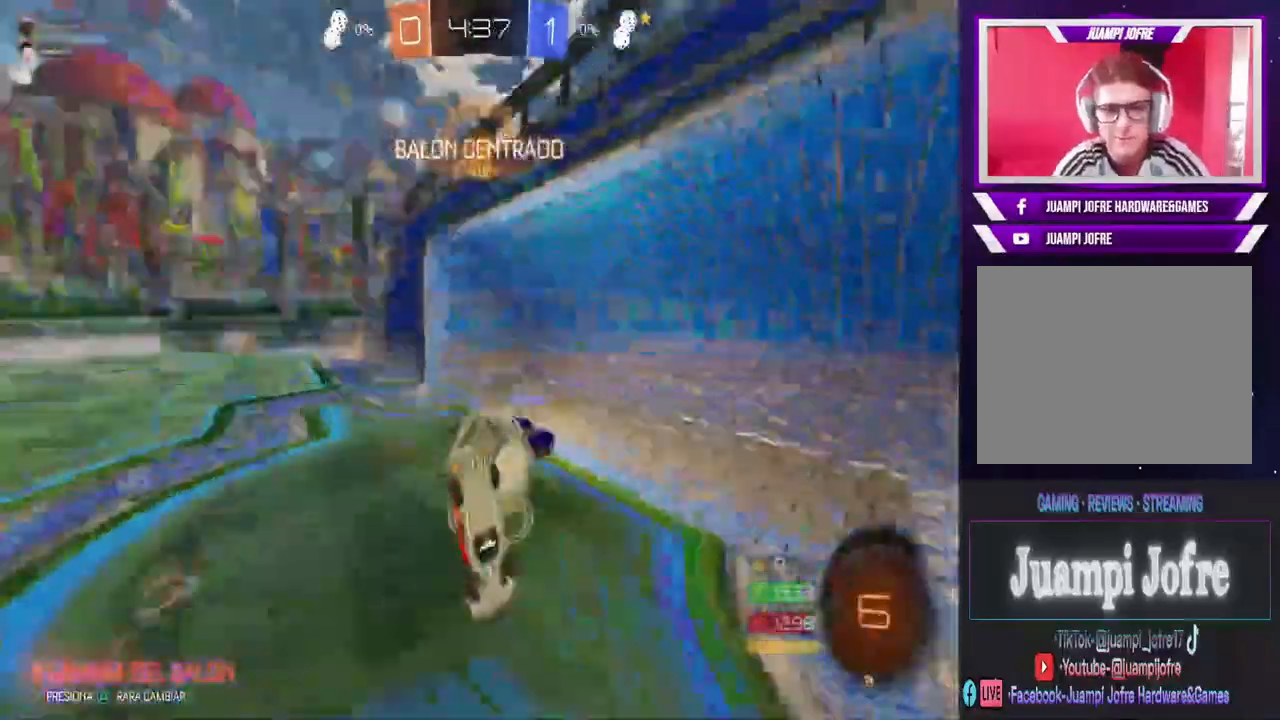
{"buttons": ["TRIANGLE"], "left_stick": "center", "right_stick": "center", "events": [[33, "CROSS", "down"], [33, "left_stick", "center"], [267, "CROSS", "up"], [500, "TRIANGLE", "down"]]}
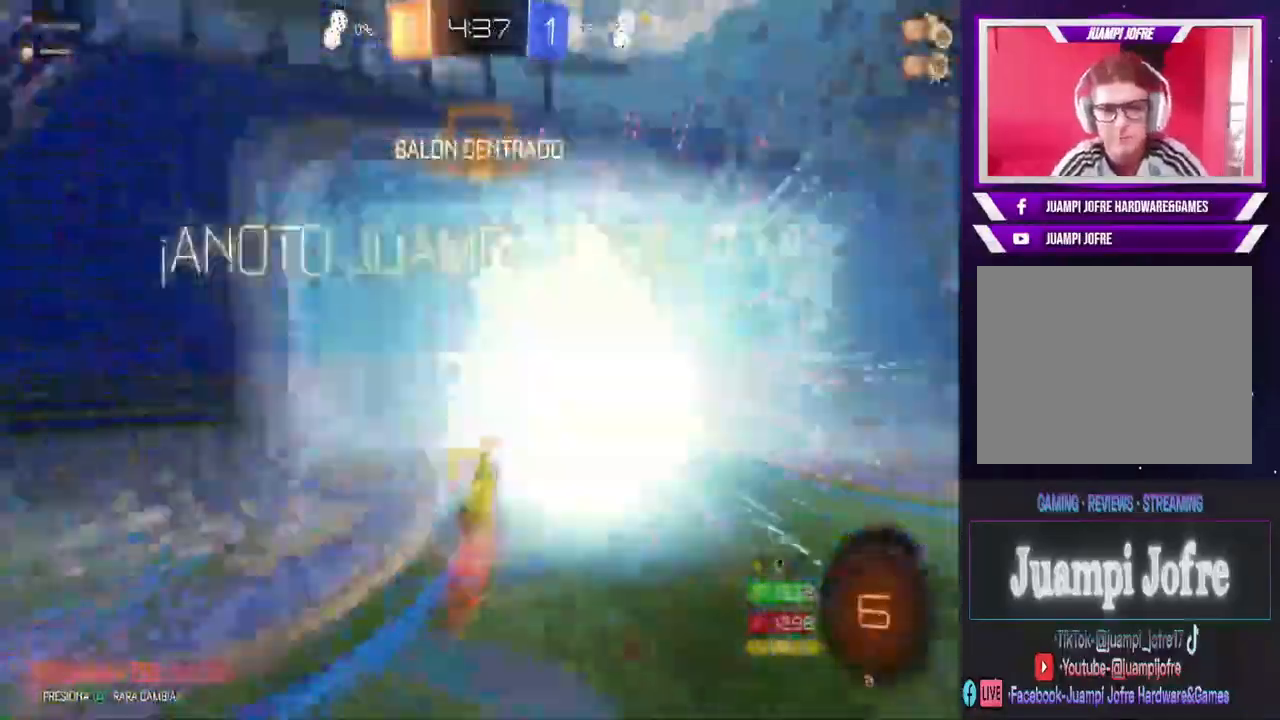
{"buttons": [], "left_stick": "left", "right_stick": "center", "events": [[67, "TRIANGLE", "up"], [200, "left_stick", "left"]]}